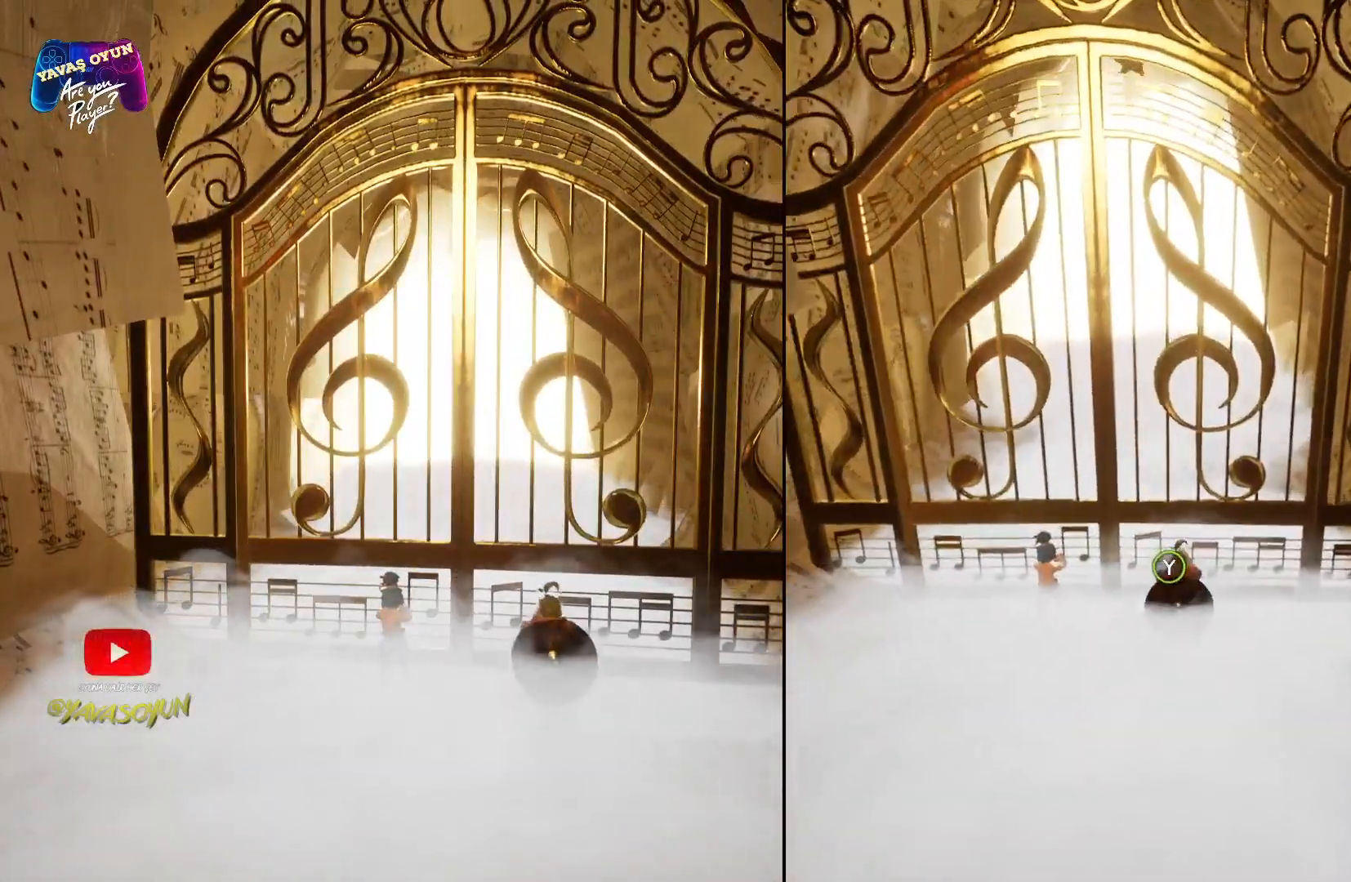
Gameplay with a controller (Xbox layout); each line is a JSON object with the inputs held at the frame after it. "events" lists button and stick changes between this image and that frame as [ms after this image, input, new state], when the widget could be followed in between.
{"buttons": [], "left_stick": "center", "right_stick": "center", "events": []}
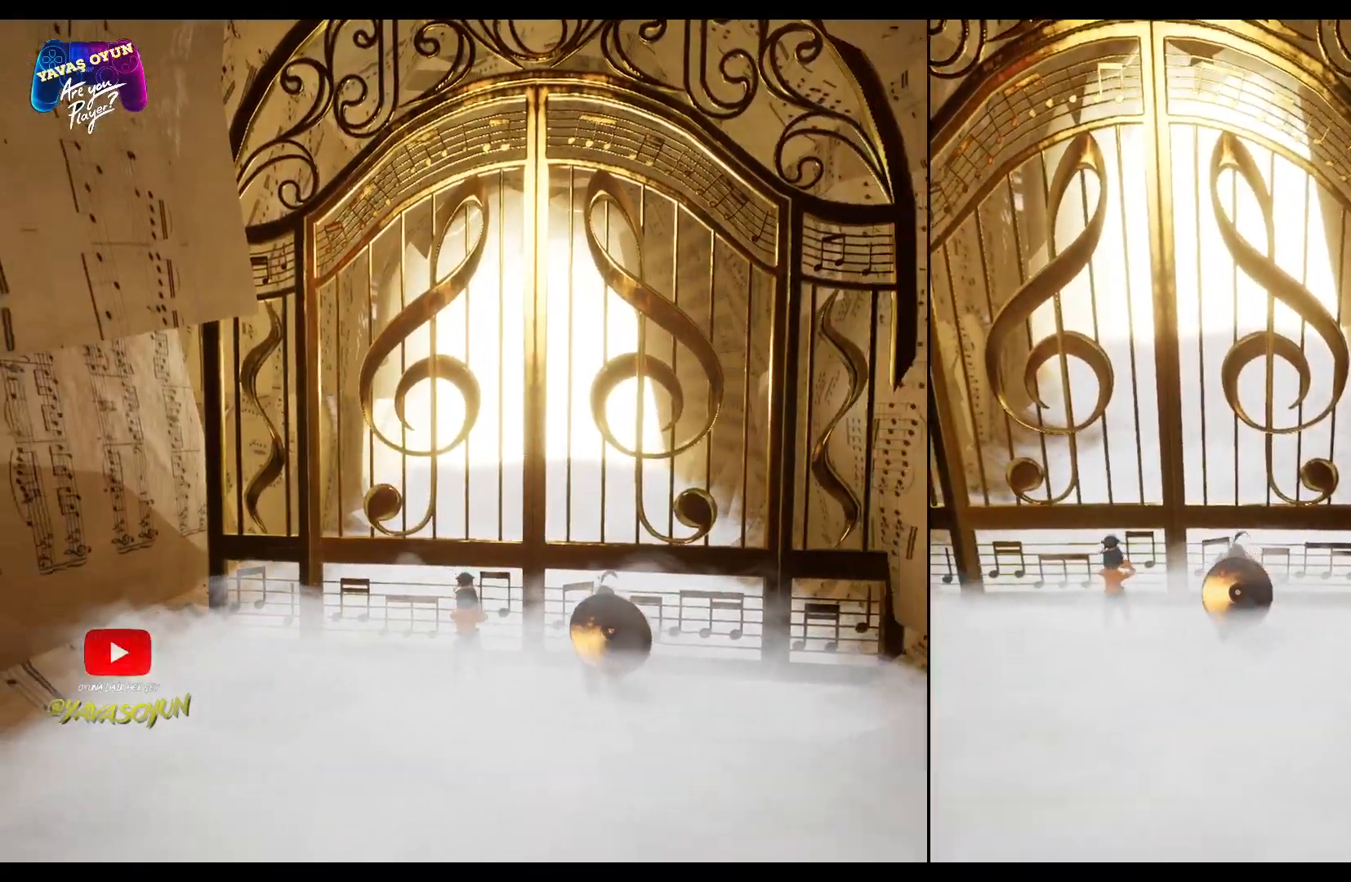
{"buttons": [], "left_stick": "center", "right_stick": "center", "events": []}
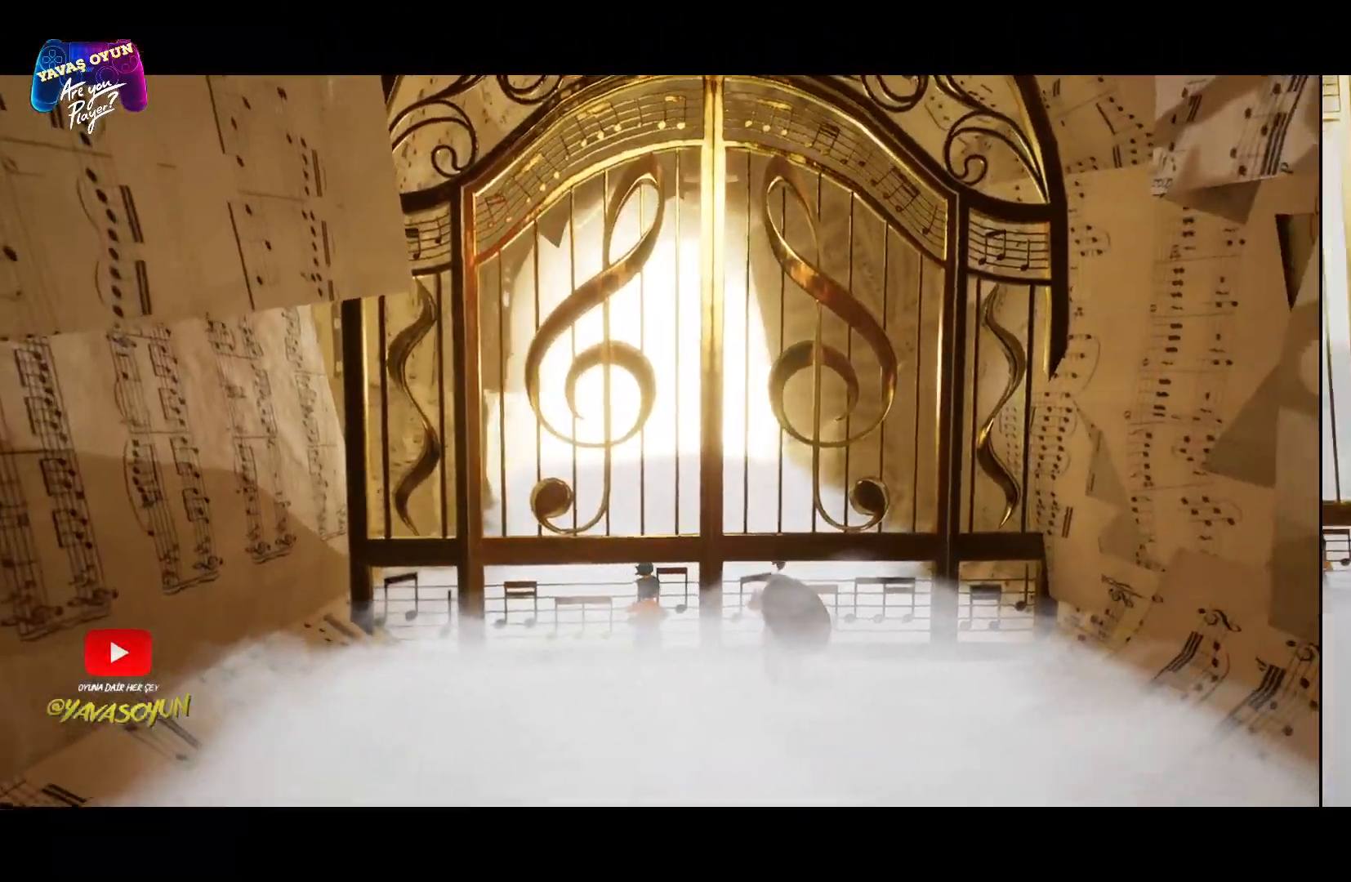
{"buttons": [], "left_stick": "center", "right_stick": "center", "events": []}
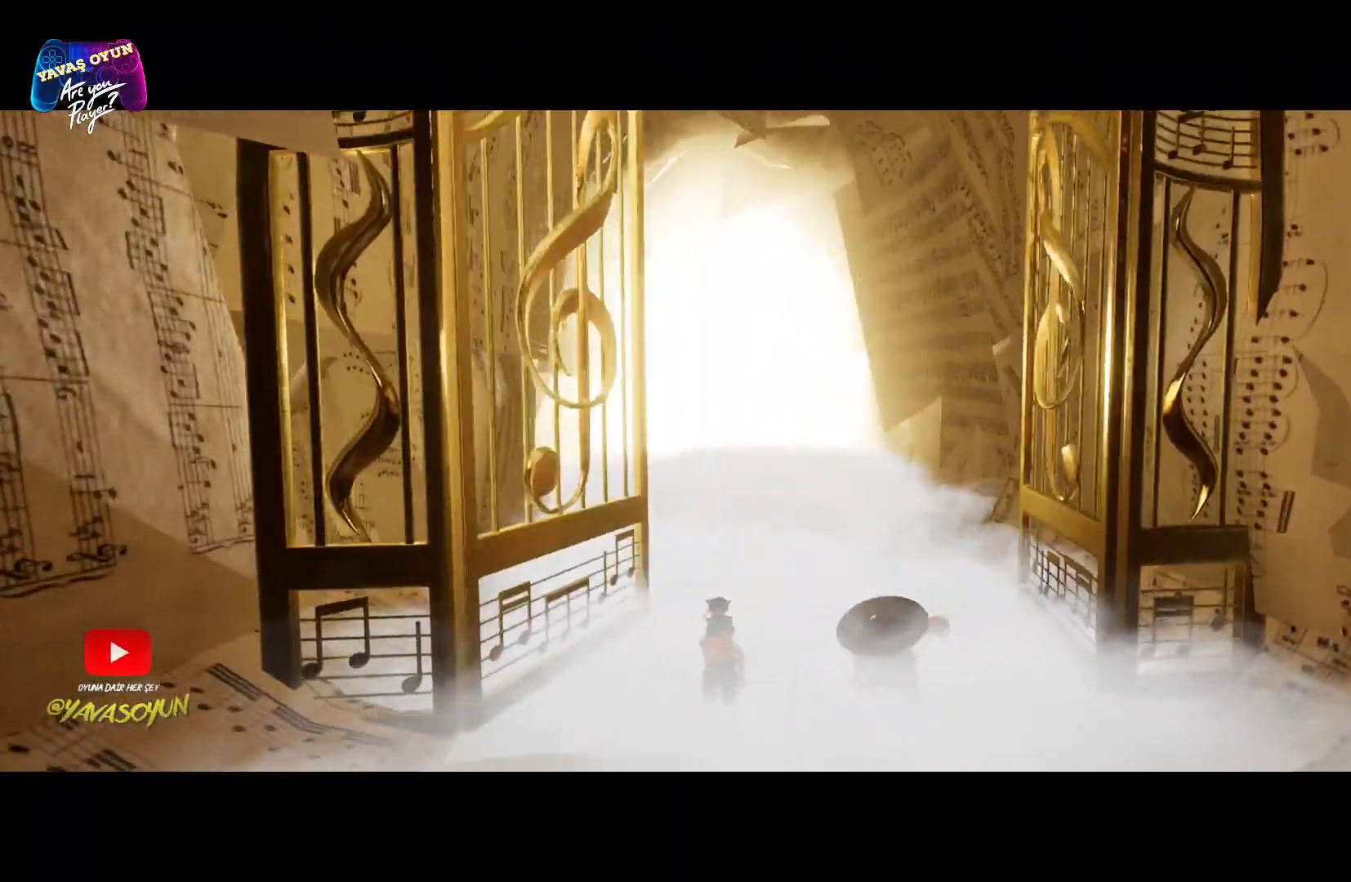
{"buttons": [], "left_stick": "center", "right_stick": "center", "events": []}
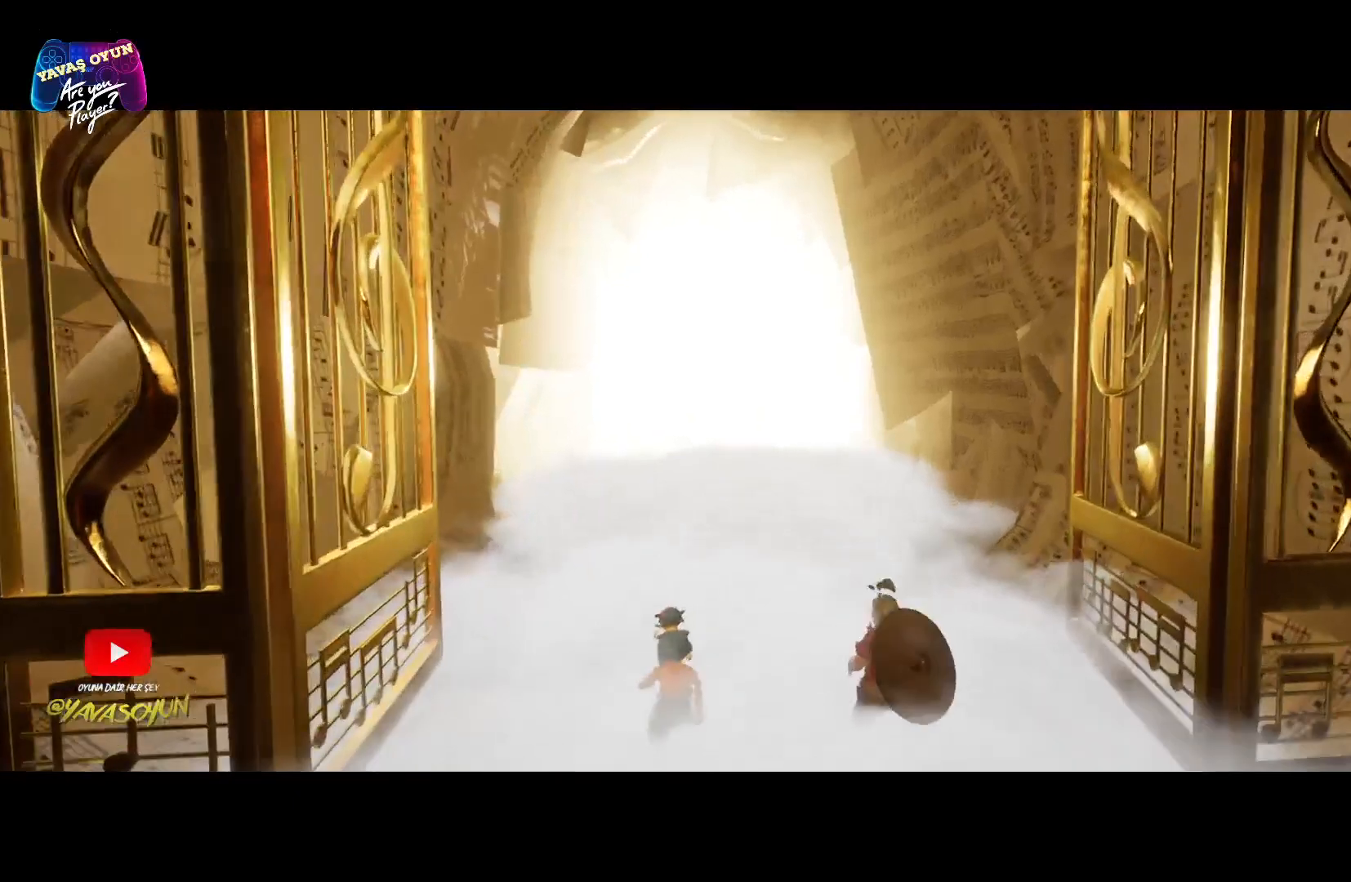
{"buttons": [], "left_stick": "center", "right_stick": "center", "events": []}
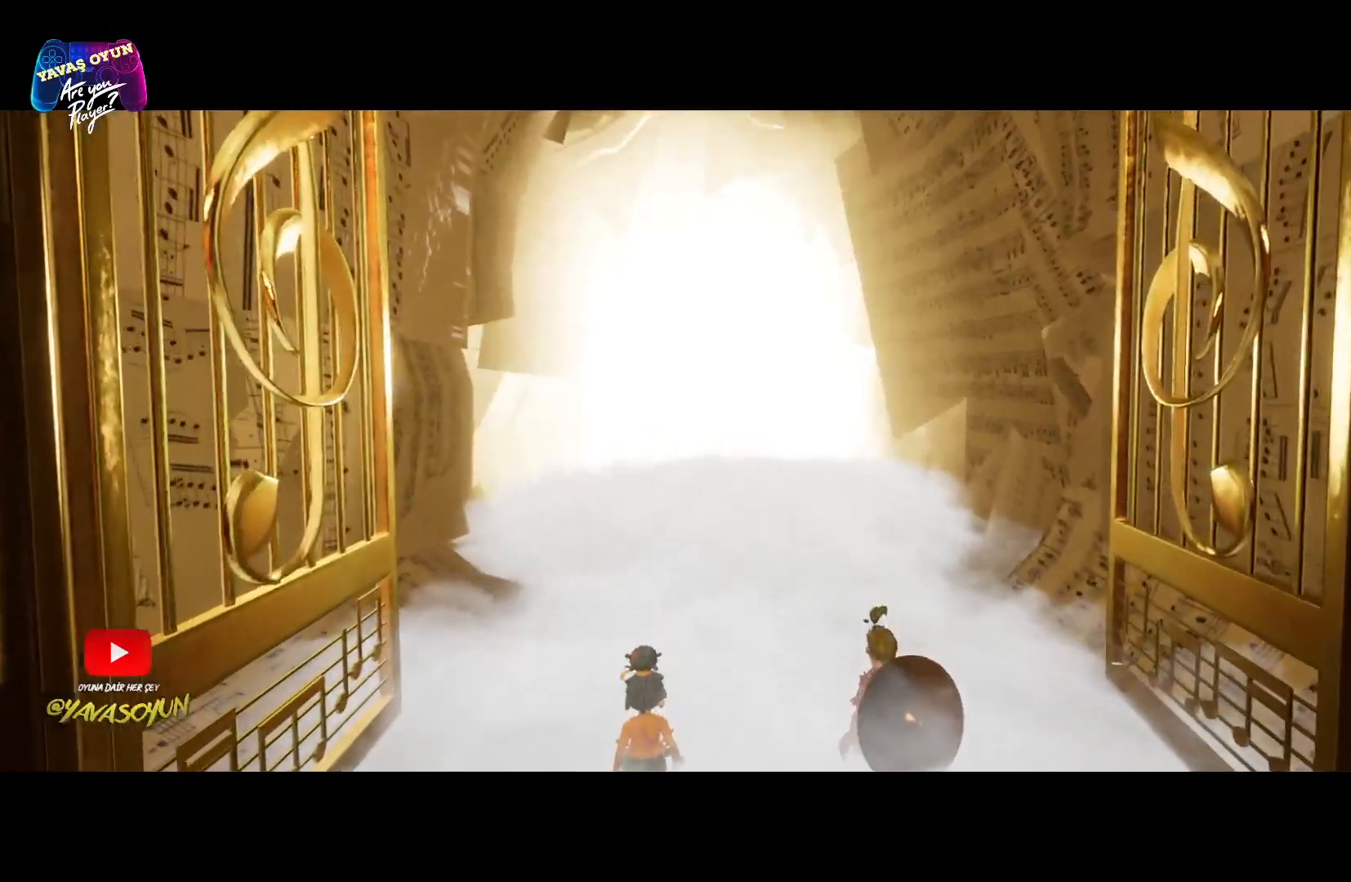
{"buttons": [], "left_stick": "up", "right_stick": "center", "events": [[483, "left_stick", "up"]]}
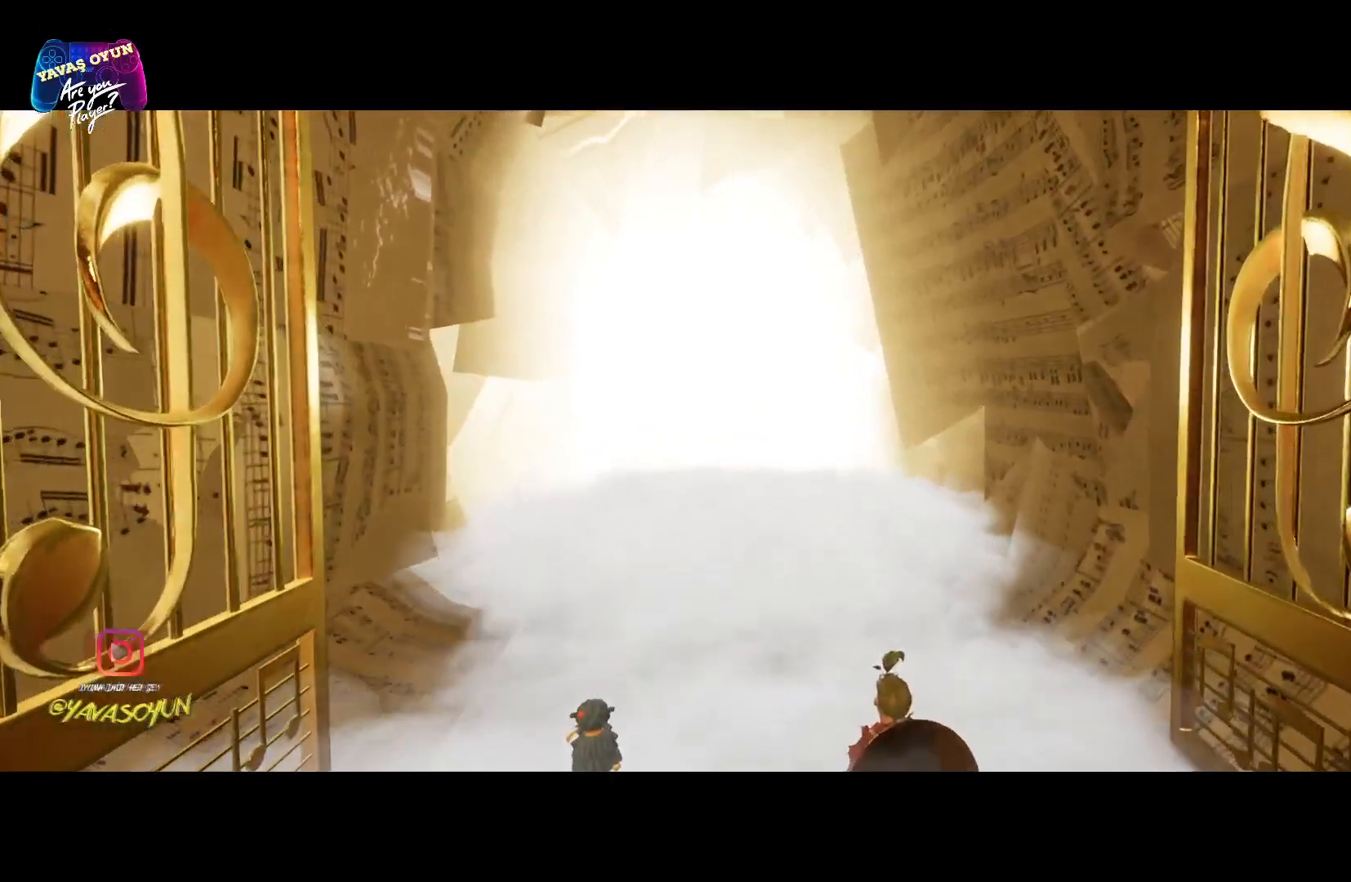
{"buttons": [], "left_stick": "up", "right_stick": "center", "events": []}
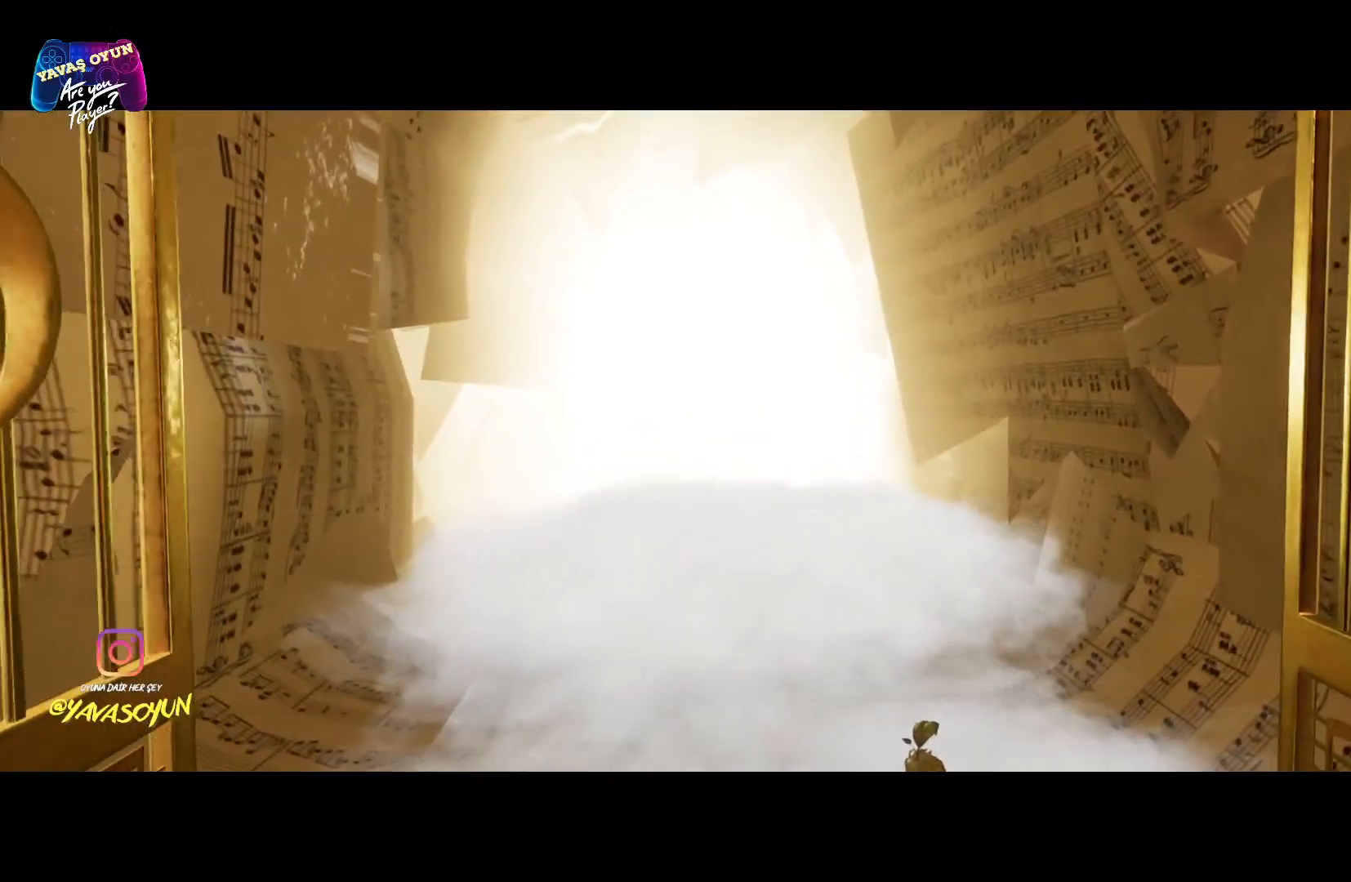
{"buttons": [], "left_stick": "up", "right_stick": "center", "events": []}
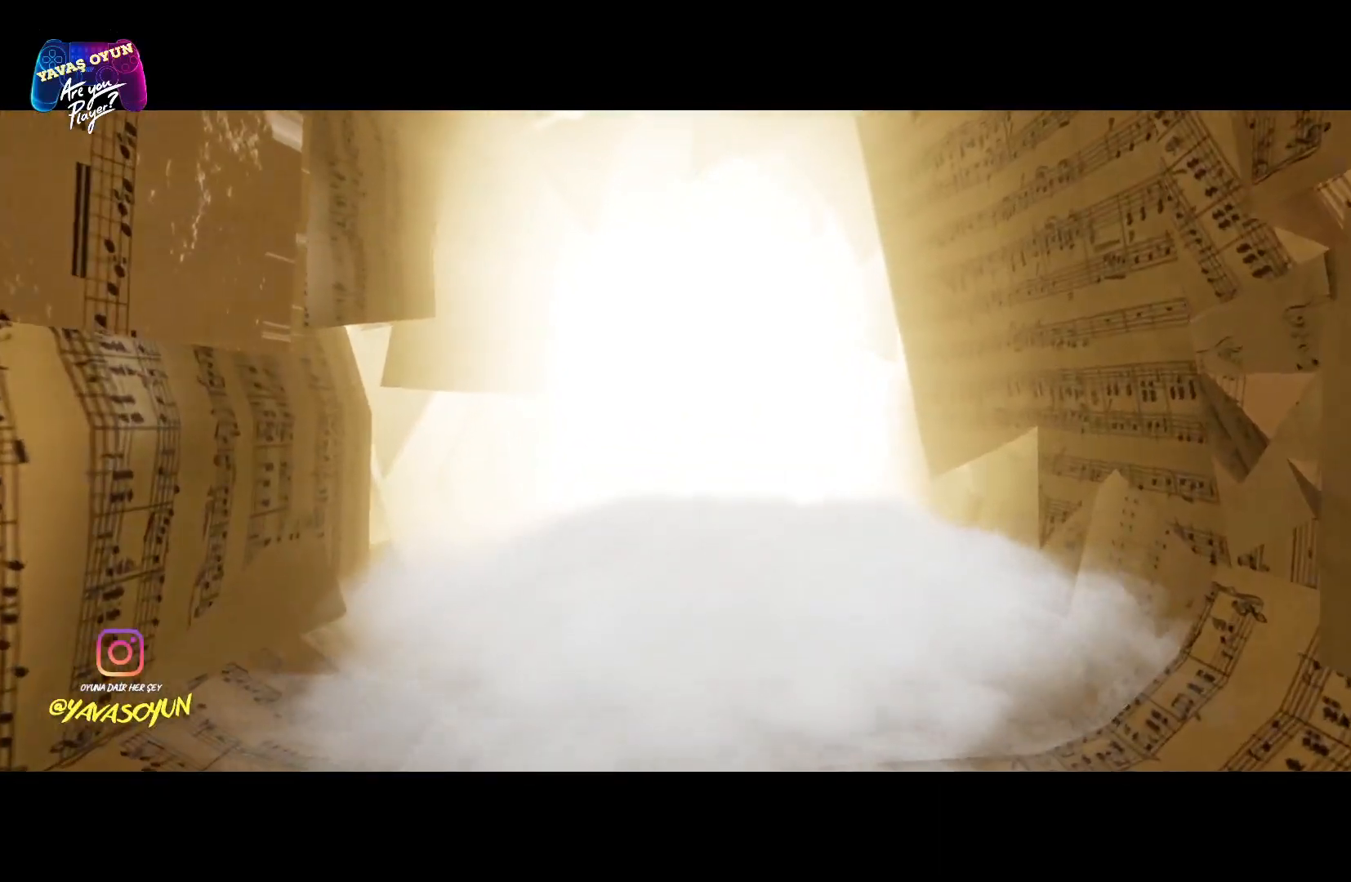
{"buttons": [], "left_stick": "up", "right_stick": "center", "events": []}
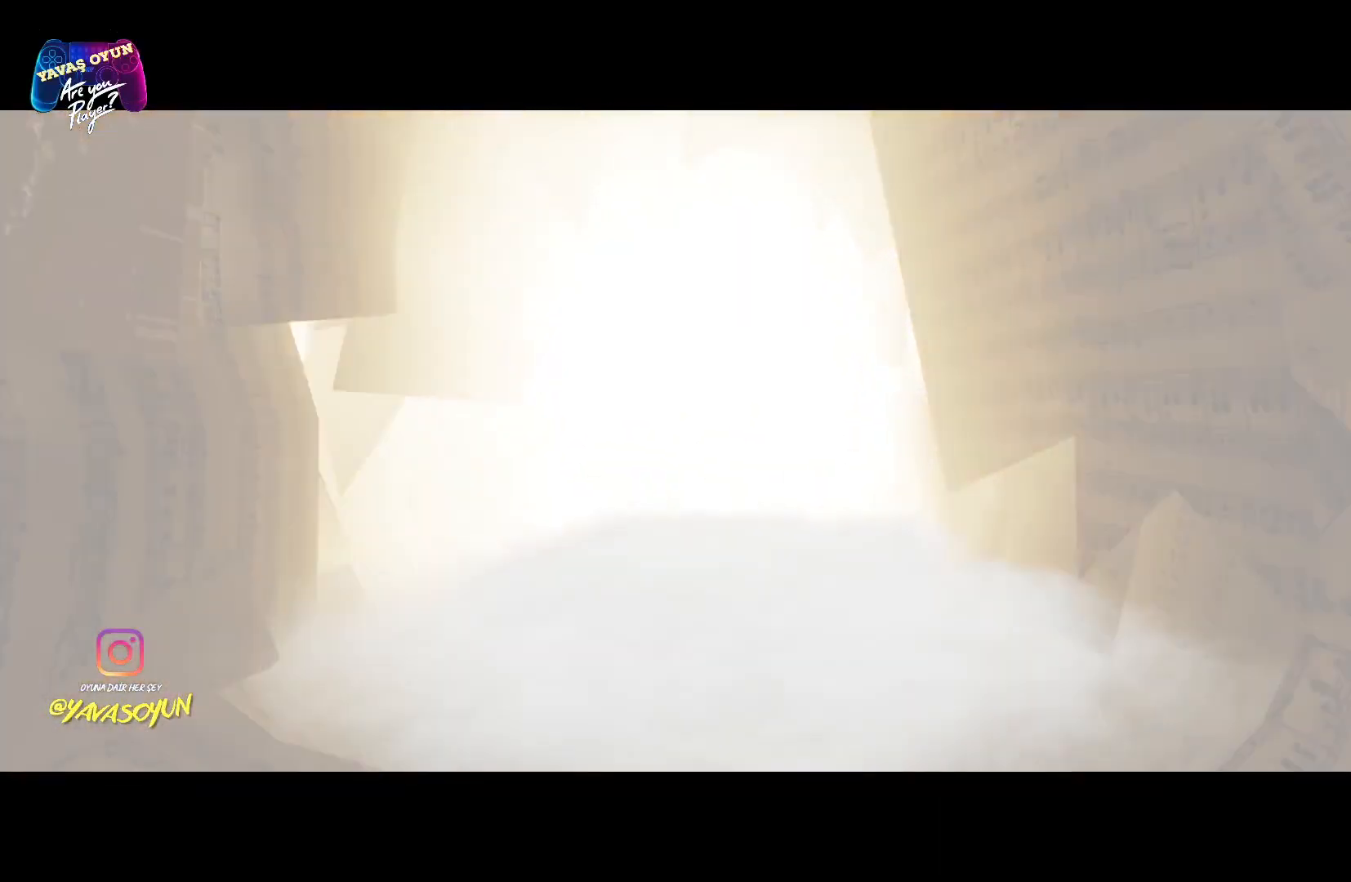
{"buttons": [], "left_stick": "up", "right_stick": "center", "events": []}
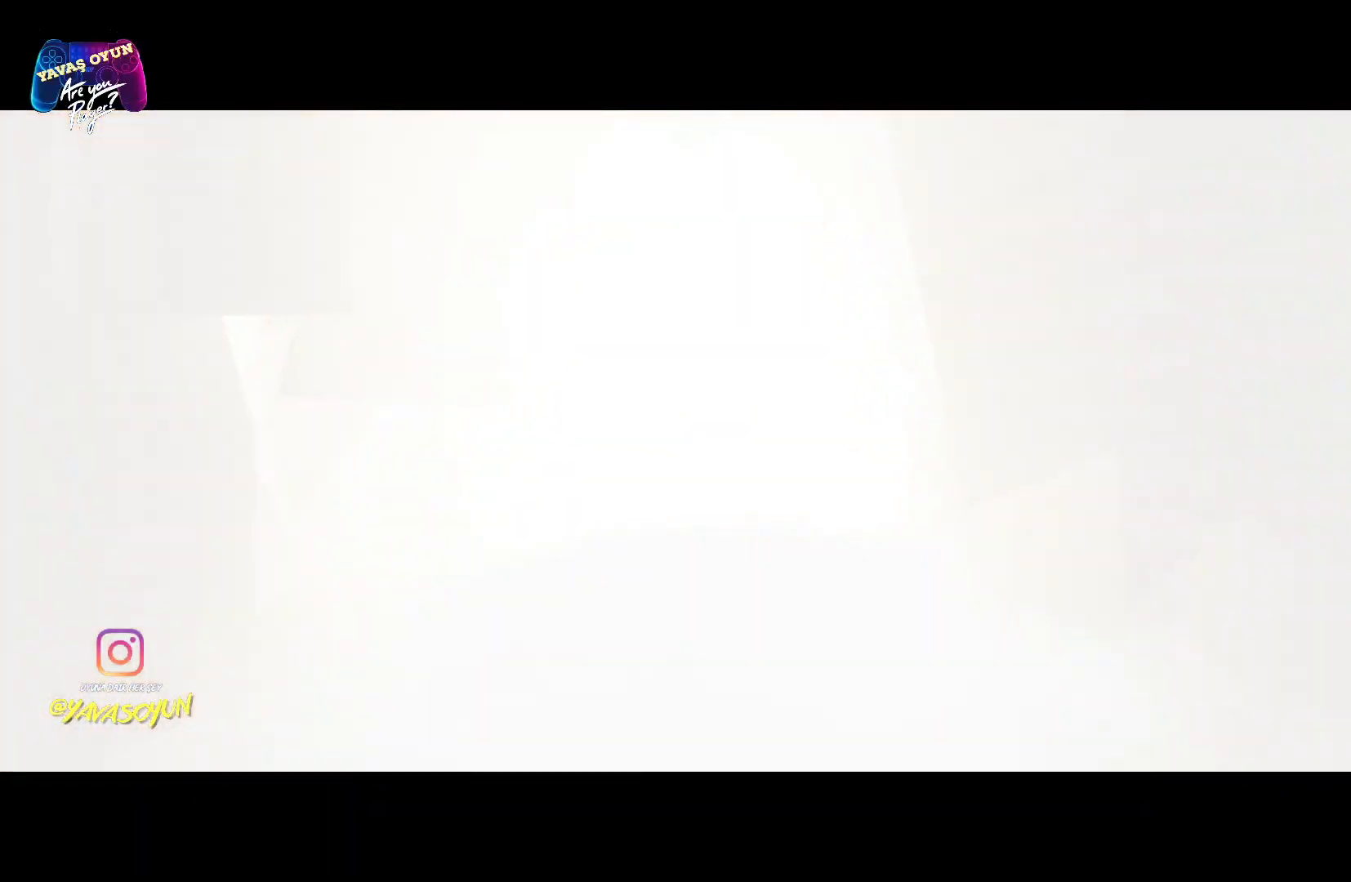
{"buttons": [], "left_stick": "up", "right_stick": "center", "events": []}
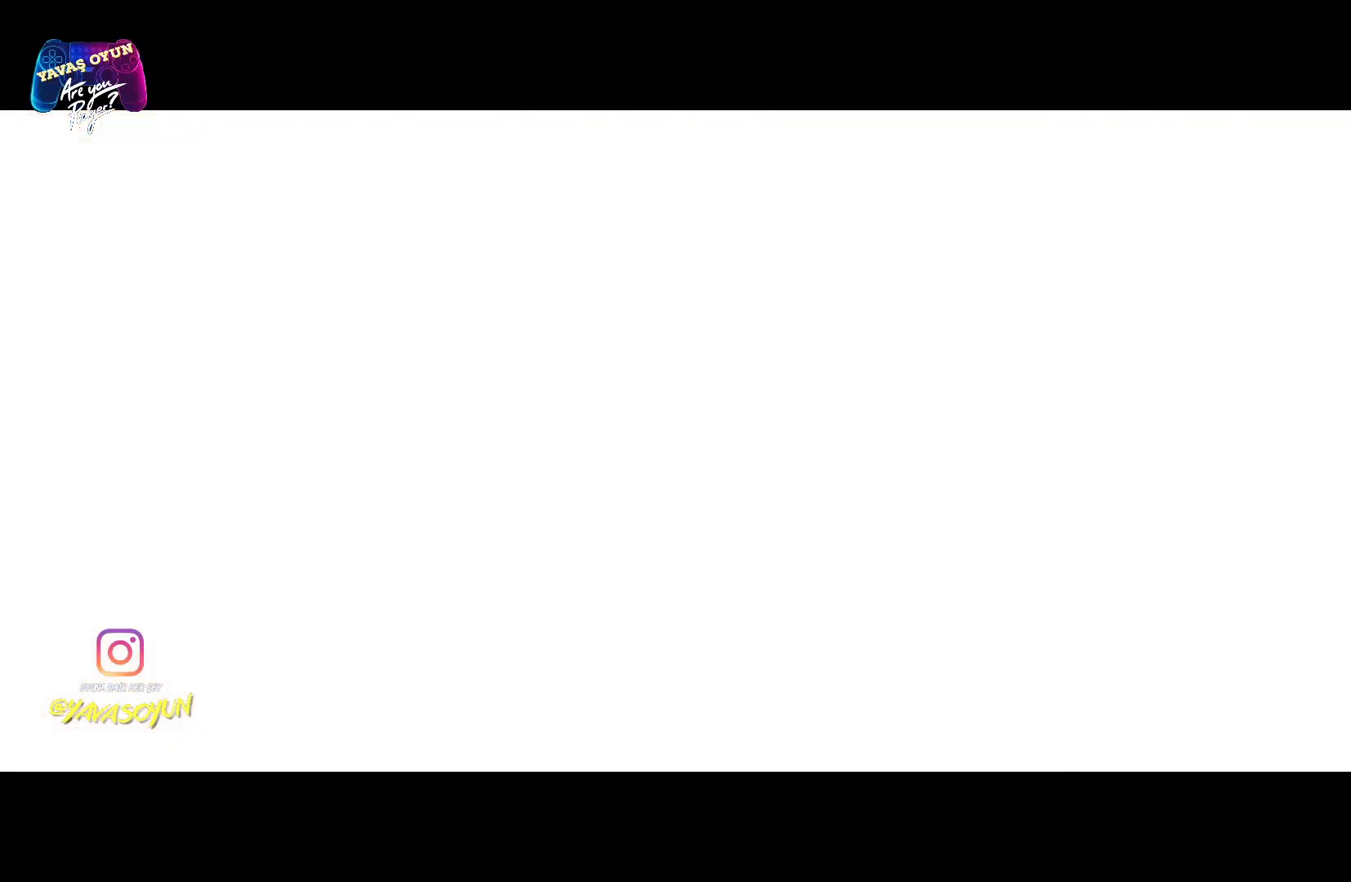
{"buttons": [], "left_stick": "up", "right_stick": "center", "events": []}
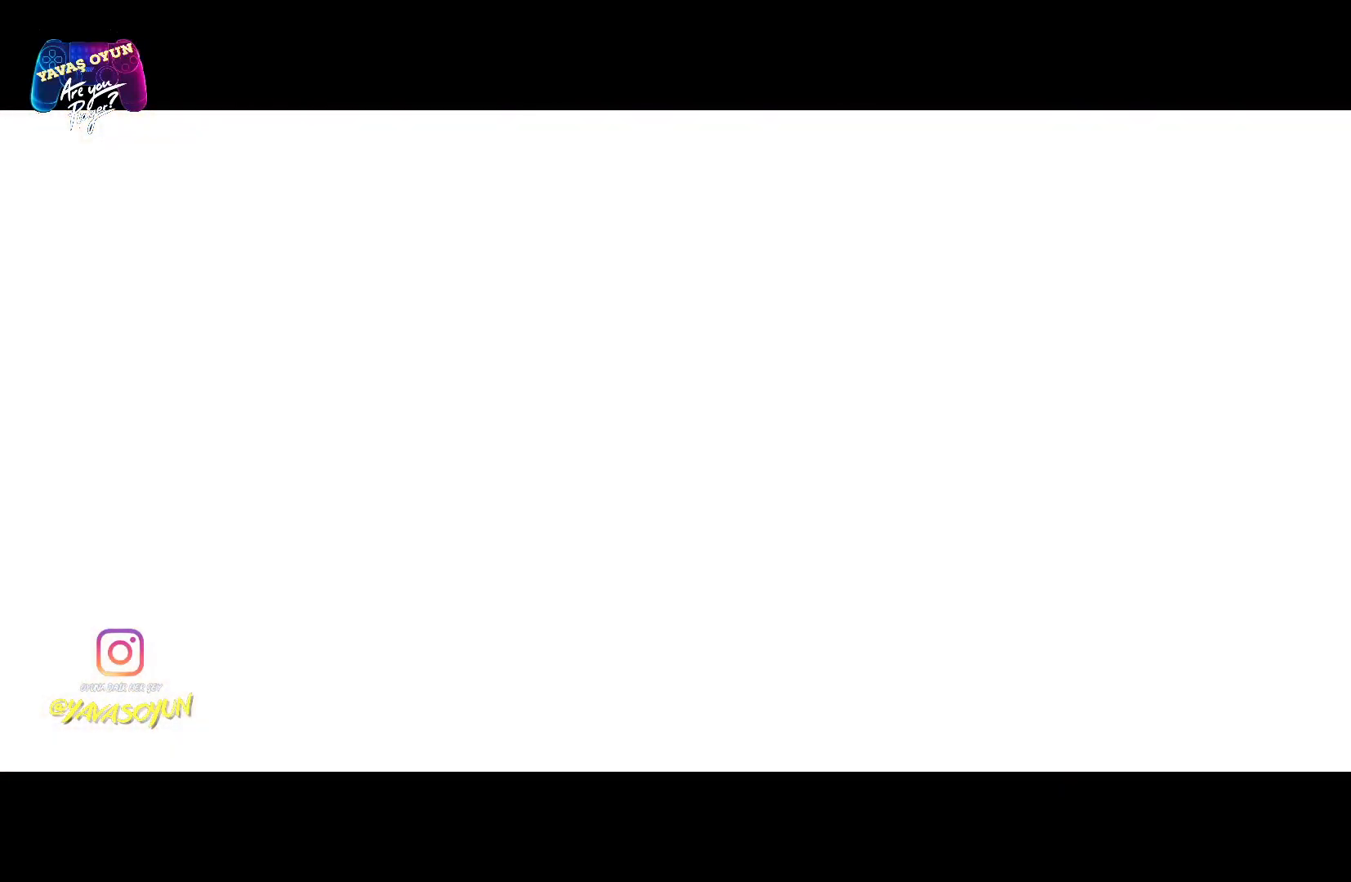
{"buttons": [], "left_stick": "up", "right_stick": "center", "events": []}
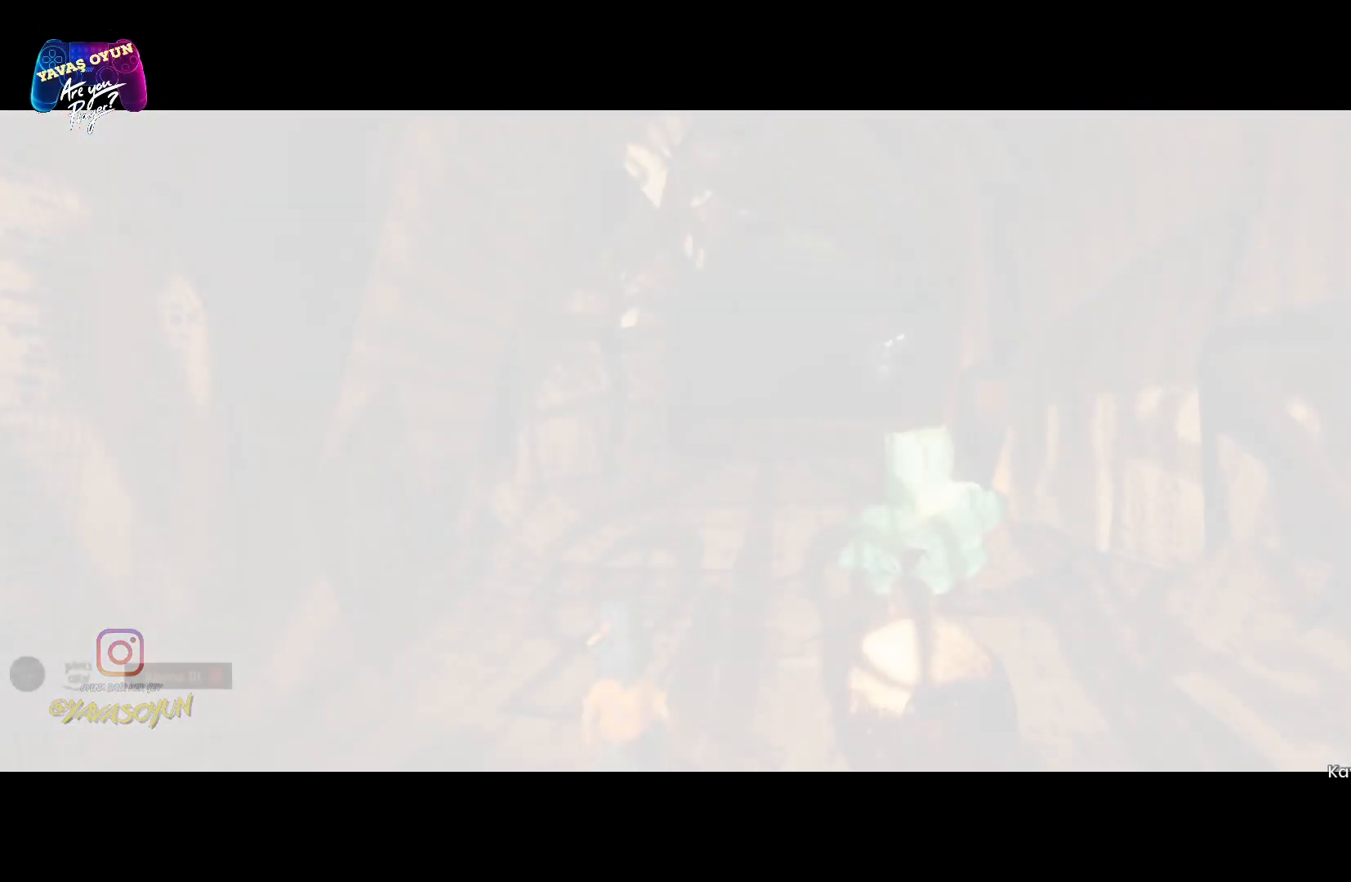
{"buttons": [], "left_stick": "up-left", "right_stick": "center", "events": [[133, "left_stick", "up-left"]]}
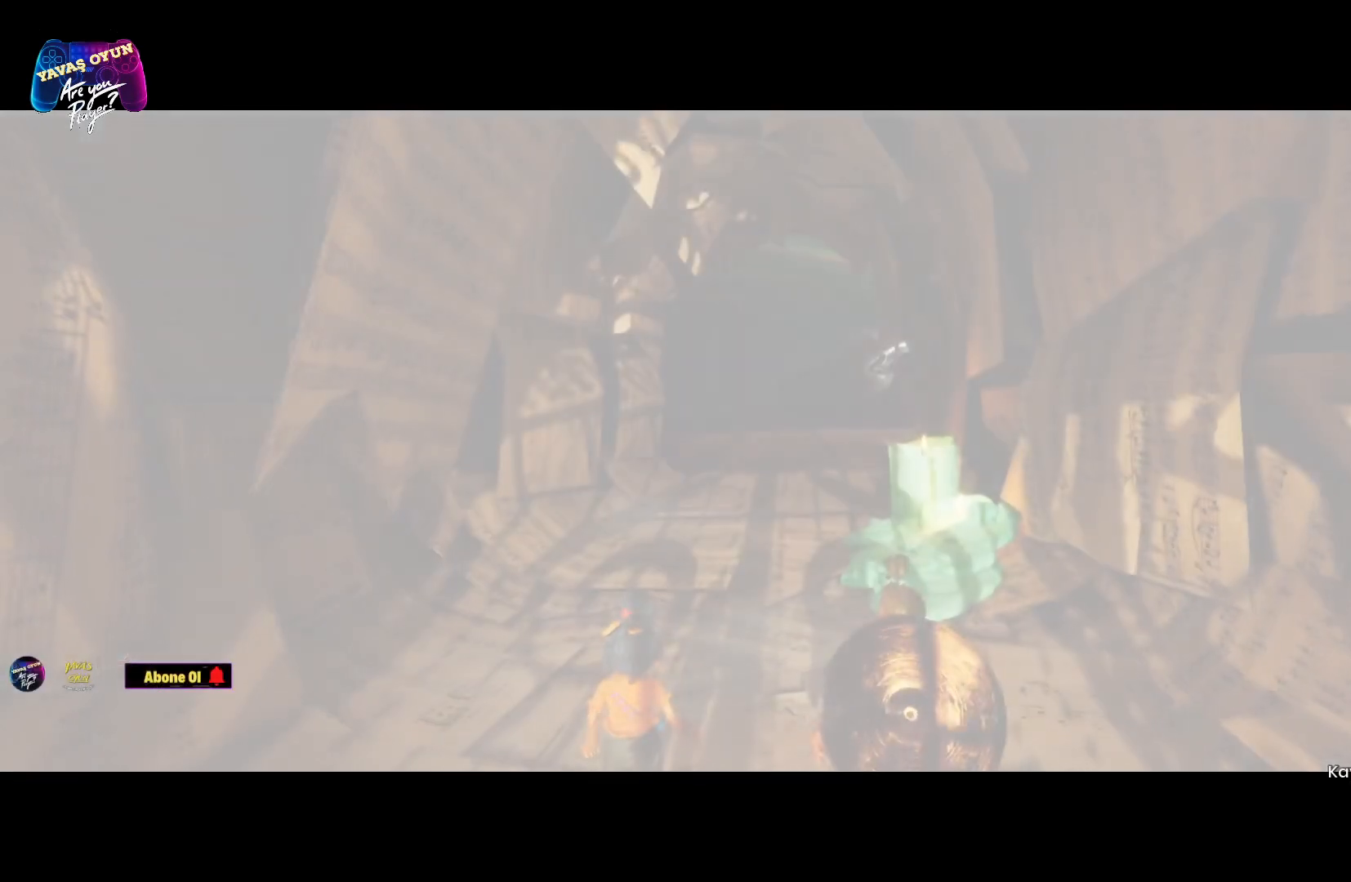
{"buttons": [], "left_stick": "up-left", "right_stick": "center", "events": [[167, "left_stick", "center"], [267, "left_stick", "up"], [367, "left_stick", "up-left"]]}
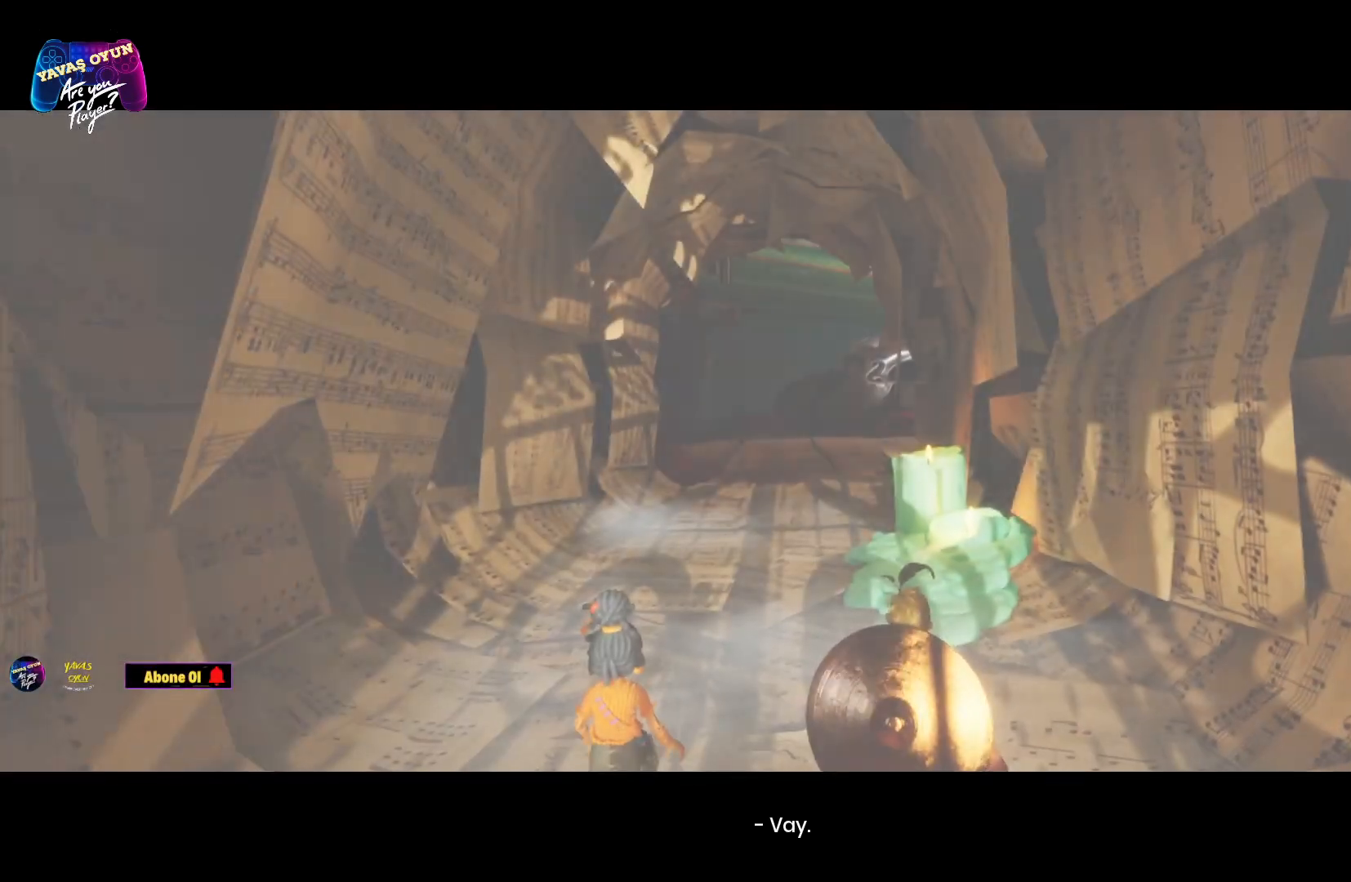
{"buttons": [], "left_stick": "up-left", "right_stick": "center", "events": []}
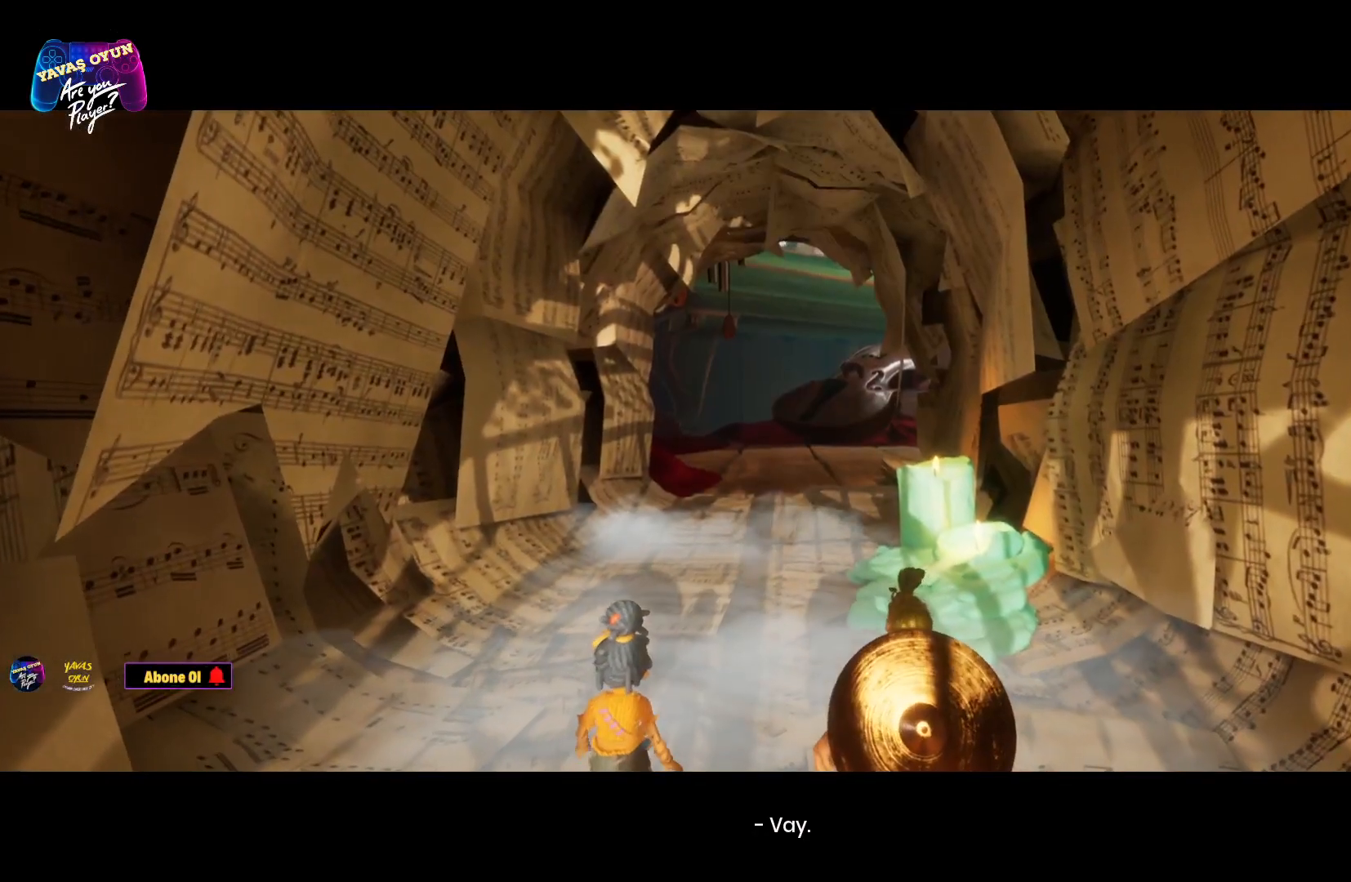
{"buttons": [], "left_stick": "up-left", "right_stick": "center", "events": []}
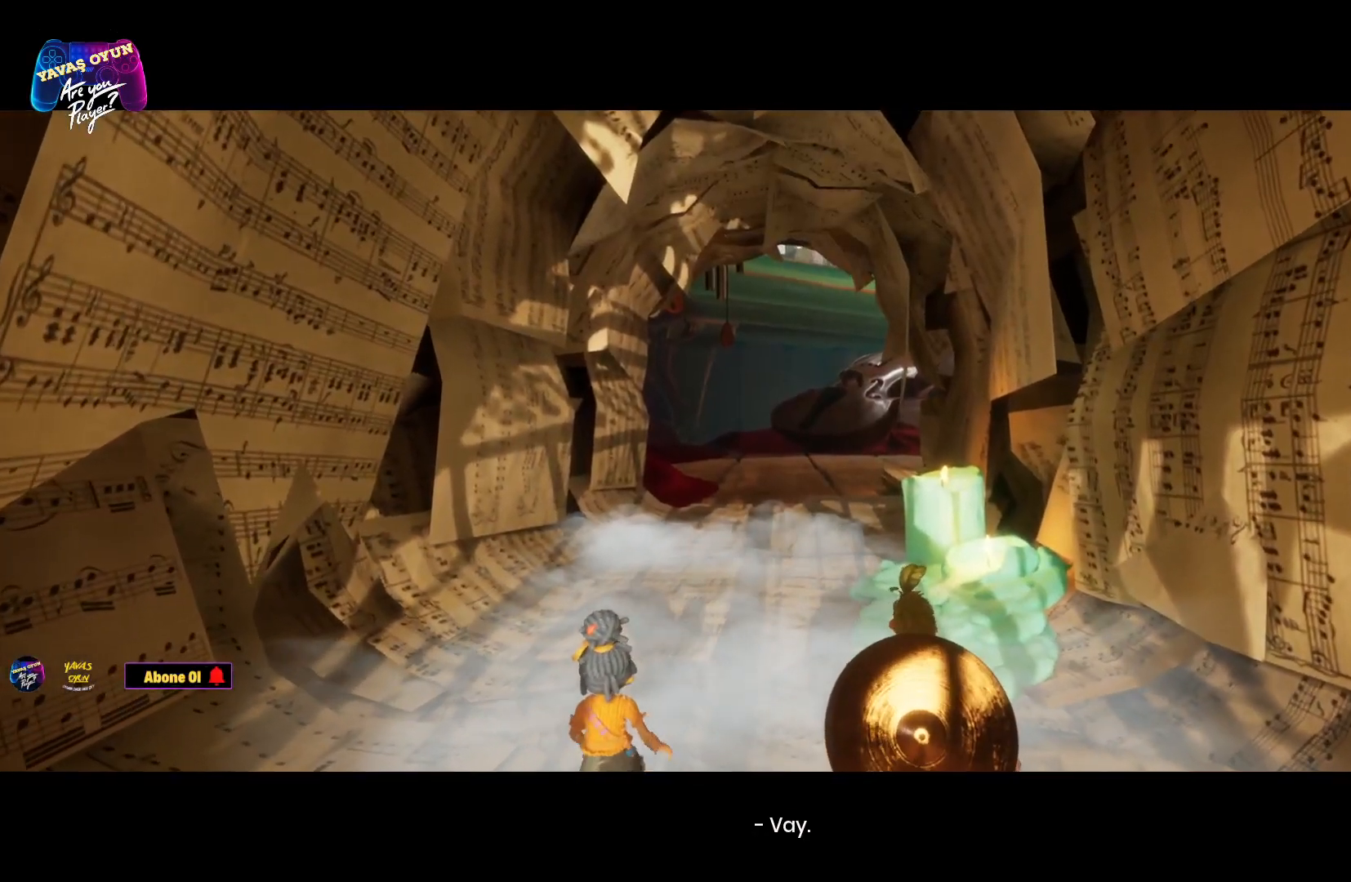
{"buttons": [], "left_stick": "up-left", "right_stick": "center", "events": []}
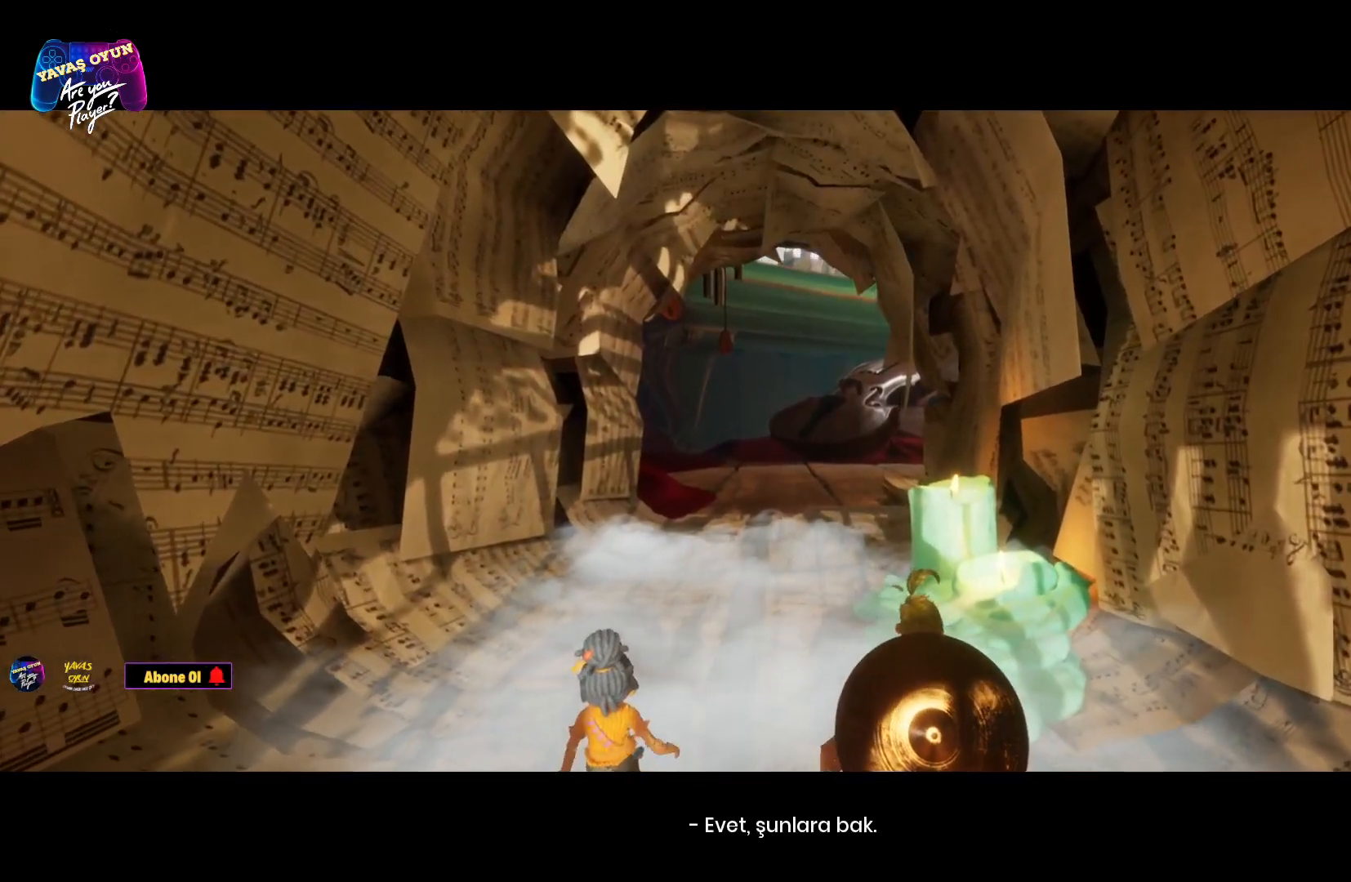
{"buttons": [], "left_stick": "up-left", "right_stick": "center", "events": []}
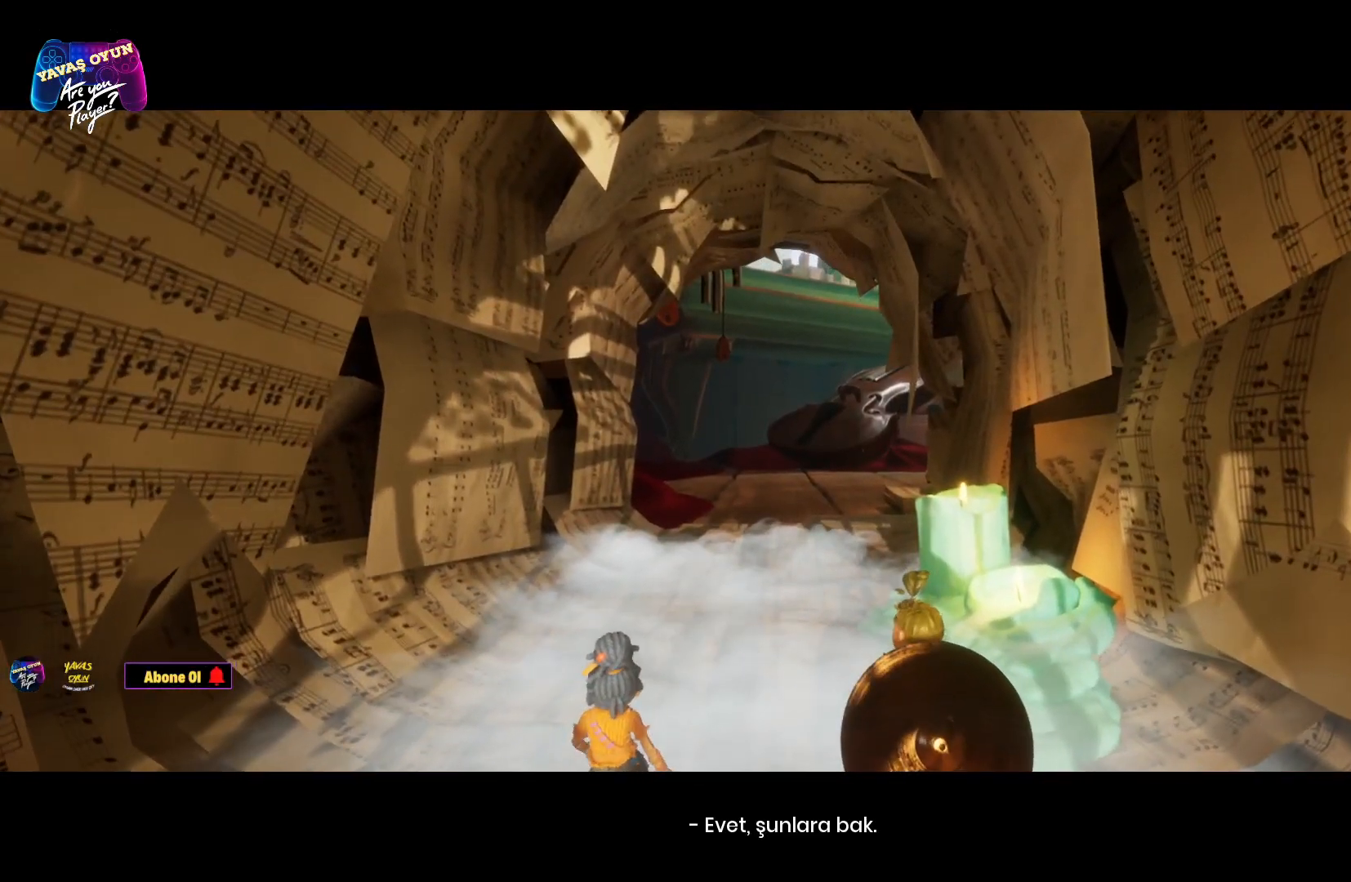
{"buttons": [], "left_stick": "center", "right_stick": "center", "events": [[367, "left_stick", "center"]]}